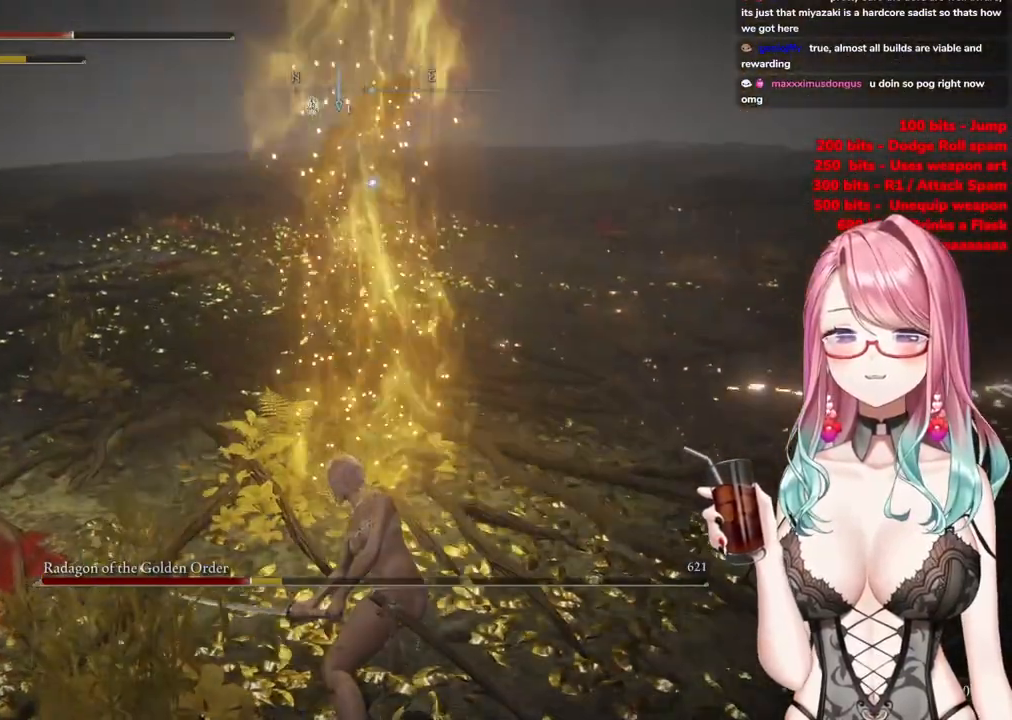
Gameplay with a controller (PlayStation layout); each line is a JSON object with the inputs held at the frame after it. "events" lists button and stick changes between this image and that frame as [ms after this image, input, new state], when the widget could be followed in between.
{"buttons": [], "left_stick": "down-left", "right_stick": "center", "events": [[467, "left_stick", "down-left"]]}
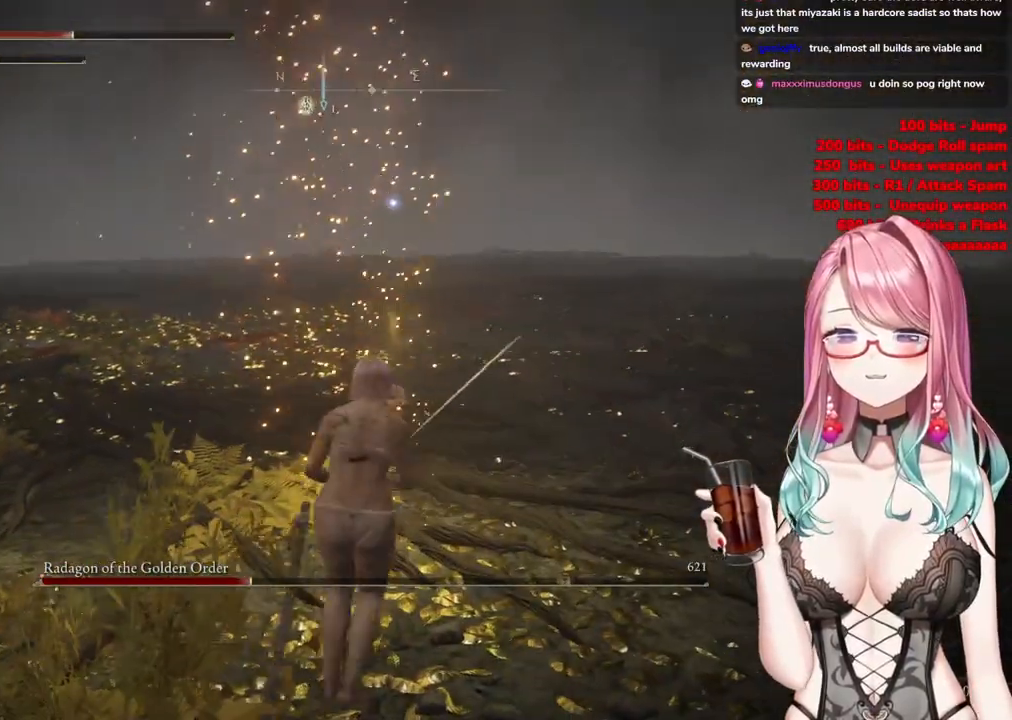
{"buttons": [], "left_stick": "down-left", "right_stick": "center", "events": [[34, "CIRCLE", "down"], [100, "CIRCLE", "up"]]}
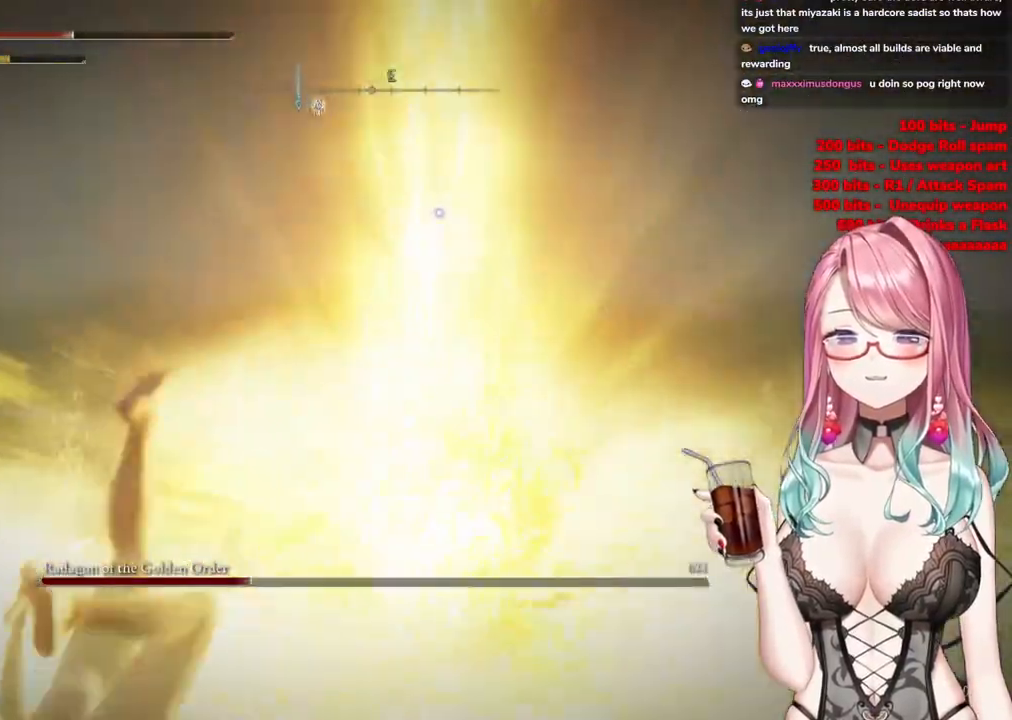
{"buttons": [], "left_stick": "down-left", "right_stick": "center", "events": []}
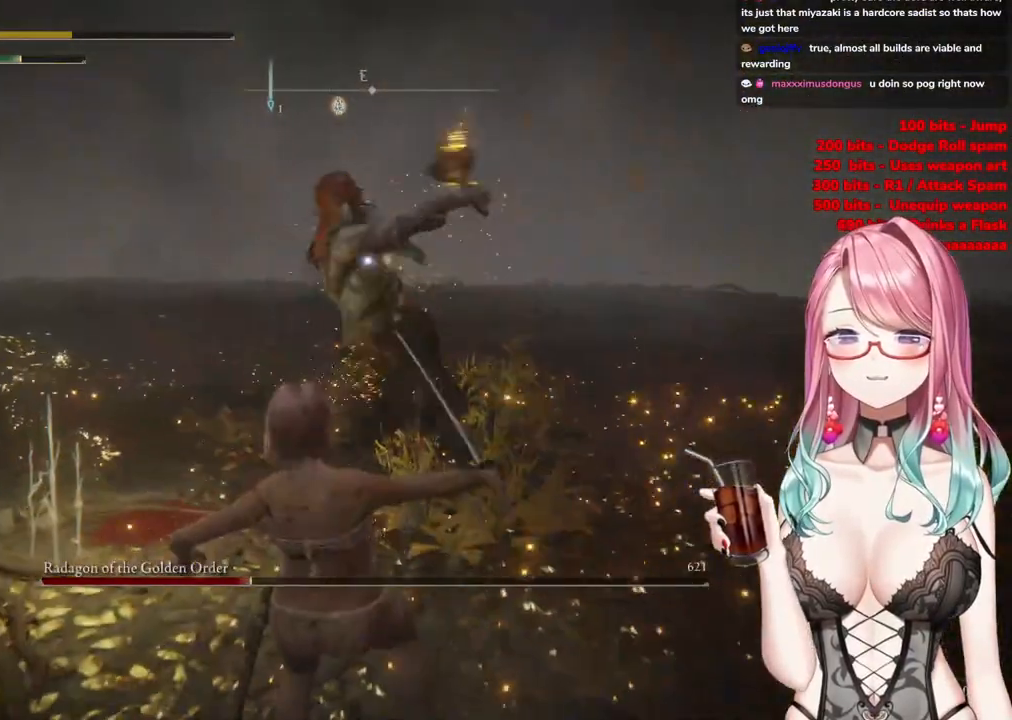
{"buttons": [], "left_stick": "down-left", "right_stick": "center", "events": [[201, "left_stick", "left"], [251, "CIRCLE", "down"], [351, "CIRCLE", "up"], [501, "left_stick", "down-left"]]}
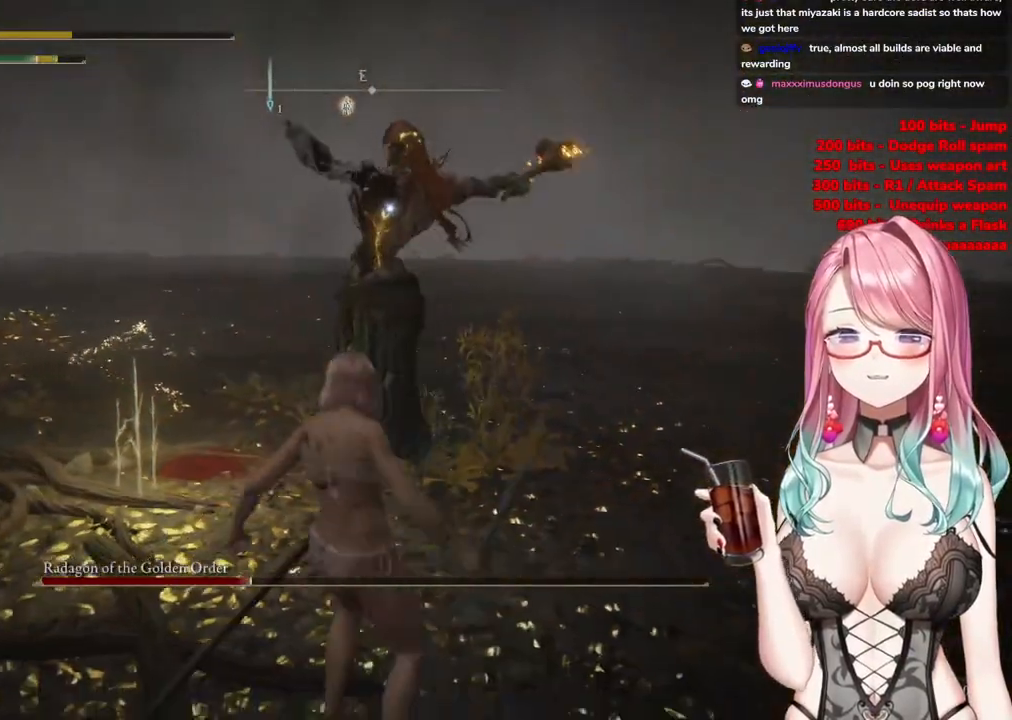
{"buttons": [], "left_stick": "left", "right_stick": "center", "events": [[350, "left_stick", "left"]]}
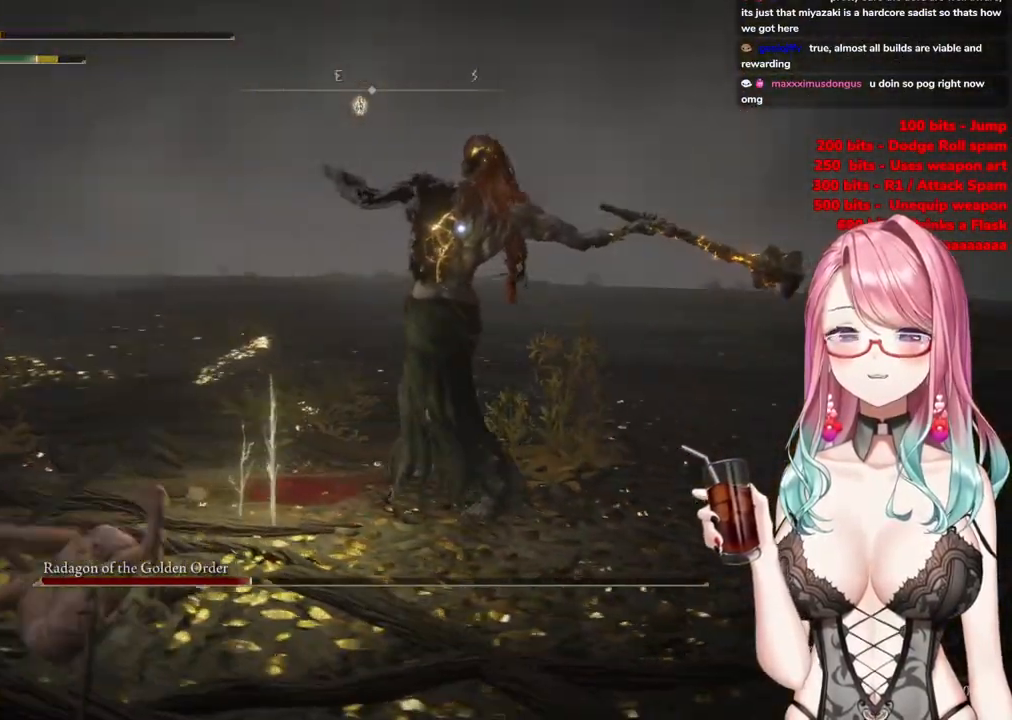
{"buttons": [], "left_stick": "left", "right_stick": "center", "events": [[67, "CIRCLE", "down"], [167, "CIRCLE", "up"]]}
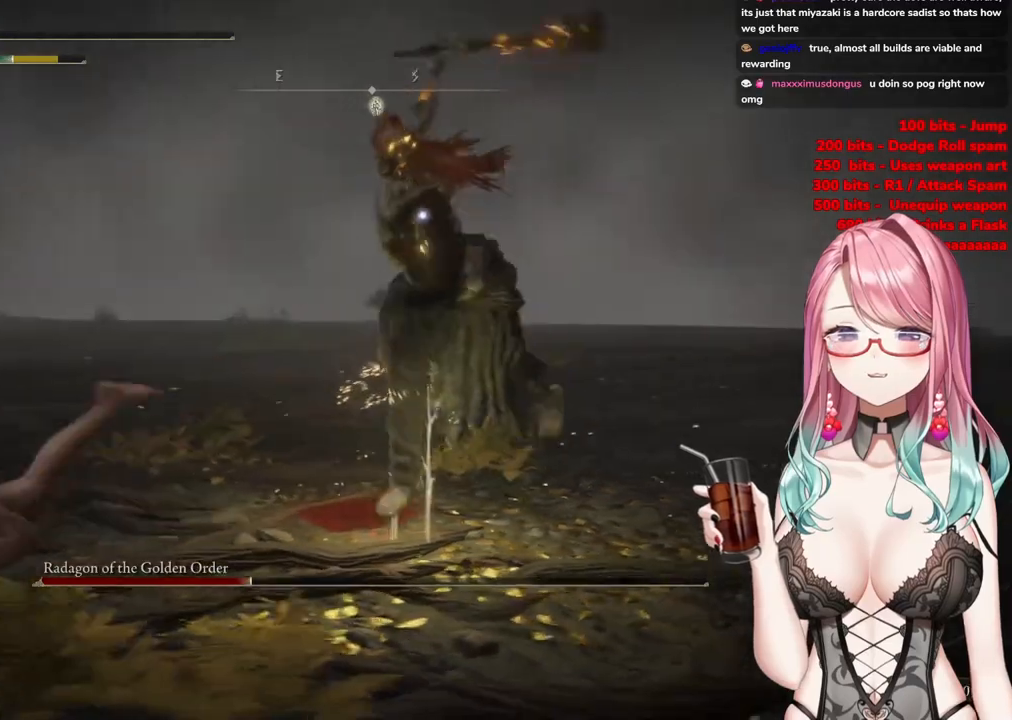
{"buttons": [], "left_stick": "left", "right_stick": "center", "events": []}
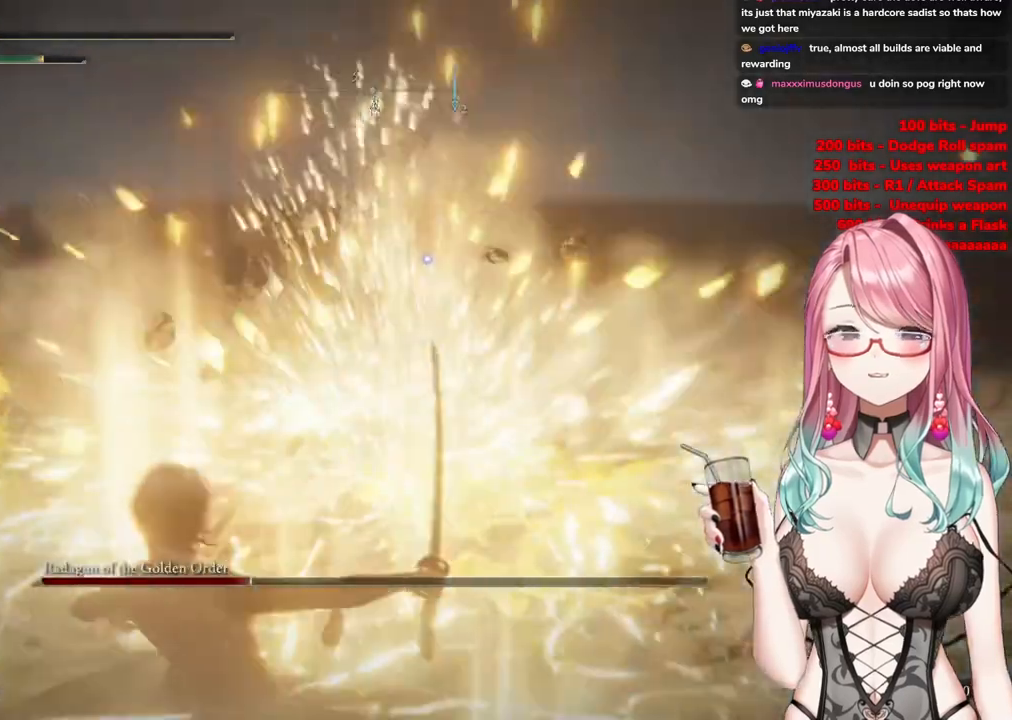
{"buttons": ["CIRCLE"], "left_stick": "down-left", "right_stick": "center", "events": [[84, "CIRCLE", "down"], [201, "CIRCLE", "up"], [267, "left_stick", "down-left"], [467, "CIRCLE", "down"]]}
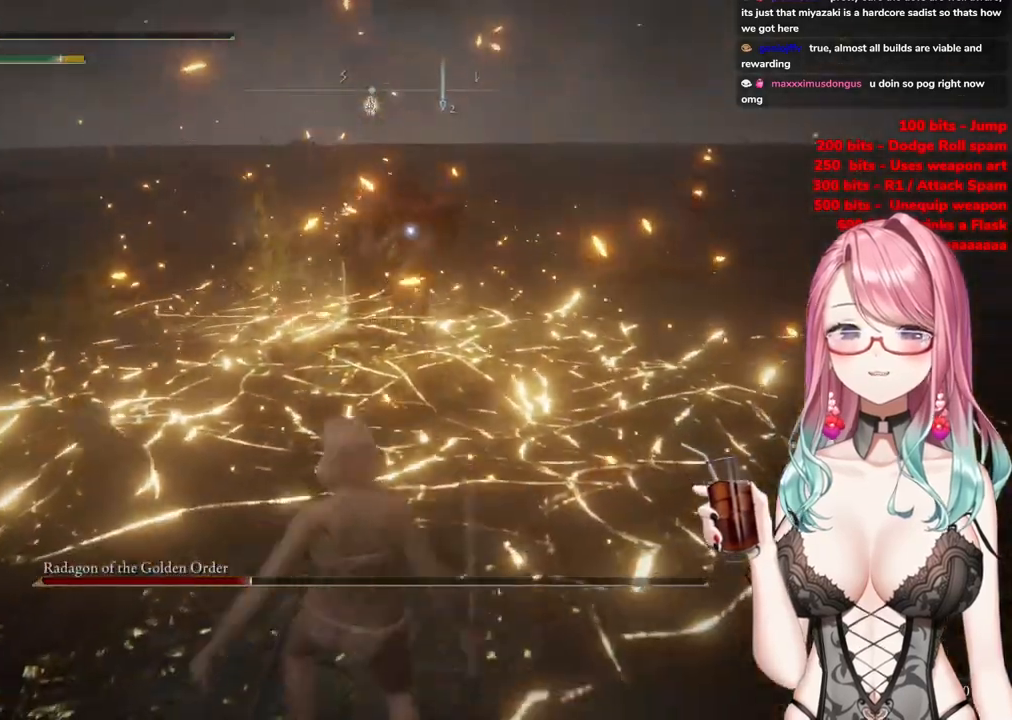
{"buttons": [], "left_stick": "down-left", "right_stick": "center", "events": [[67, "CIRCLE", "up"], [150, "CIRCLE", "down"], [233, "CIRCLE", "up"]]}
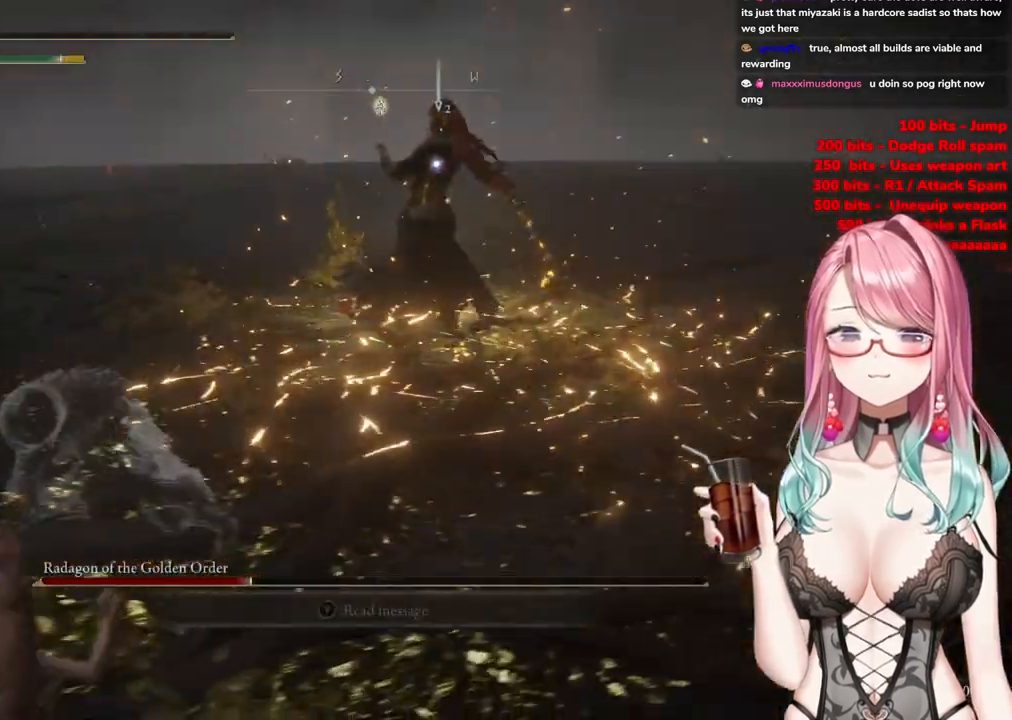
{"buttons": [], "left_stick": "down-left", "right_stick": "center", "events": [[184, "CIRCLE", "down"], [284, "CIRCLE", "up"]]}
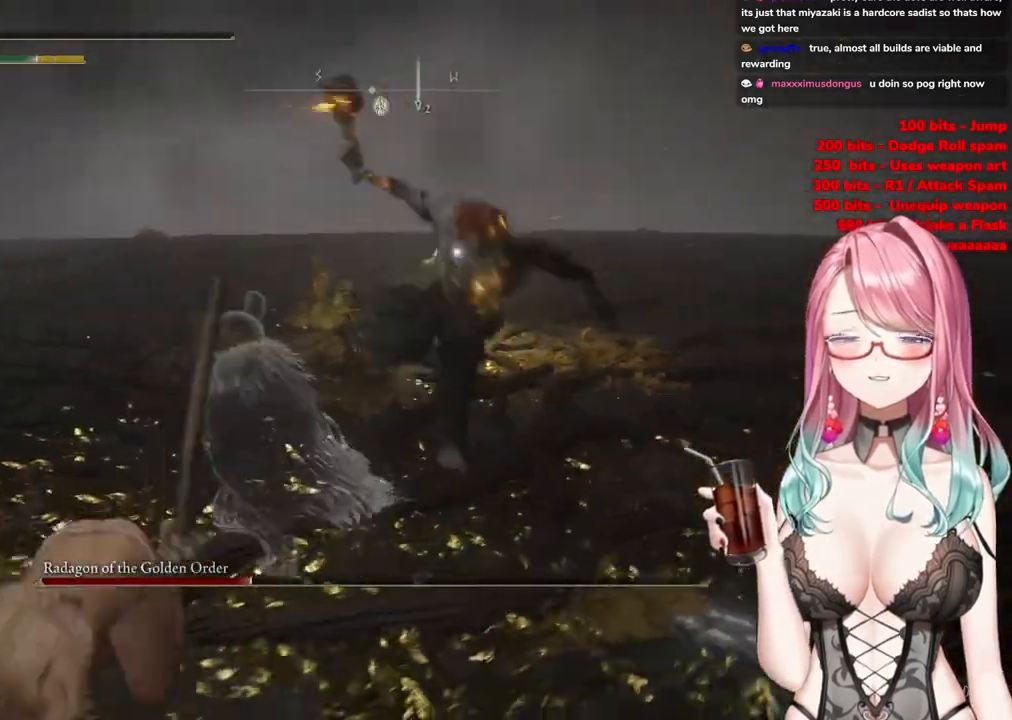
{"buttons": [], "left_stick": "down", "right_stick": "center", "events": [[300, "left_stick", "down"]]}
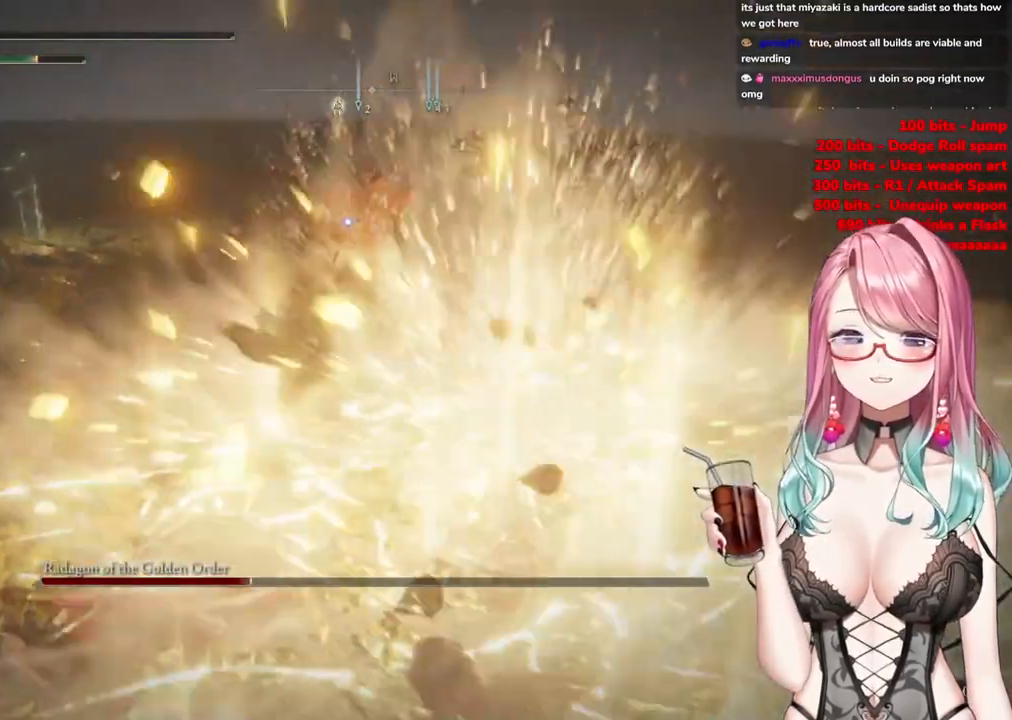
{"buttons": [], "left_stick": "down", "right_stick": "center", "events": [[50, "CIRCLE", "down"], [184, "CIRCLE", "up"]]}
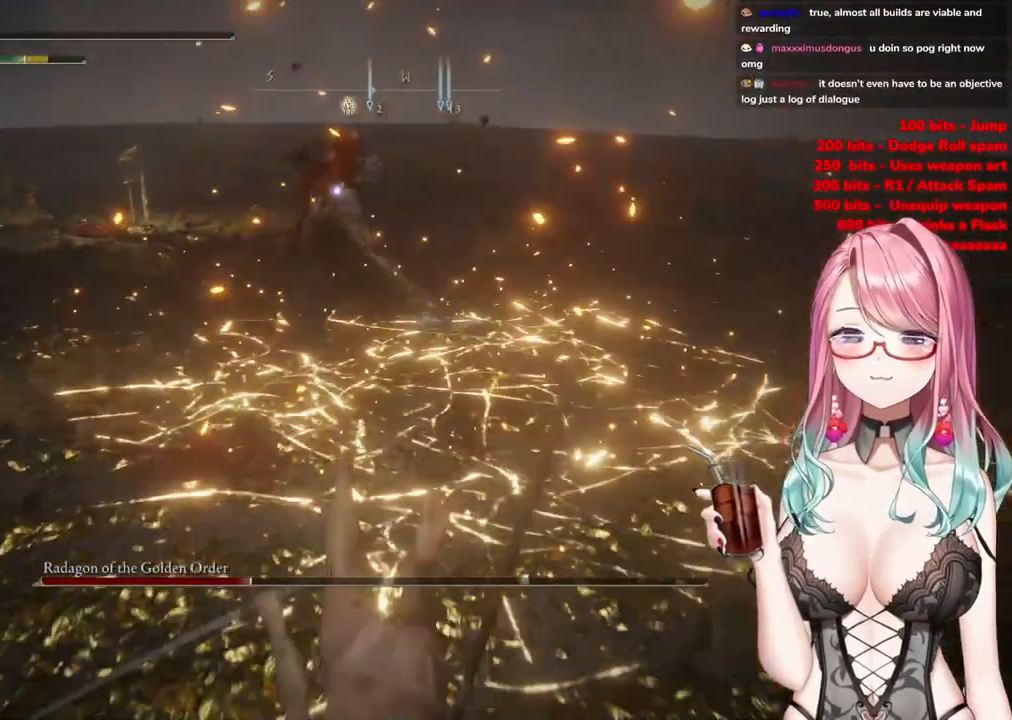
{"buttons": [], "left_stick": "down", "right_stick": "center", "events": [[283, "SQUARE", "down"], [417, "SQUARE", "up"]]}
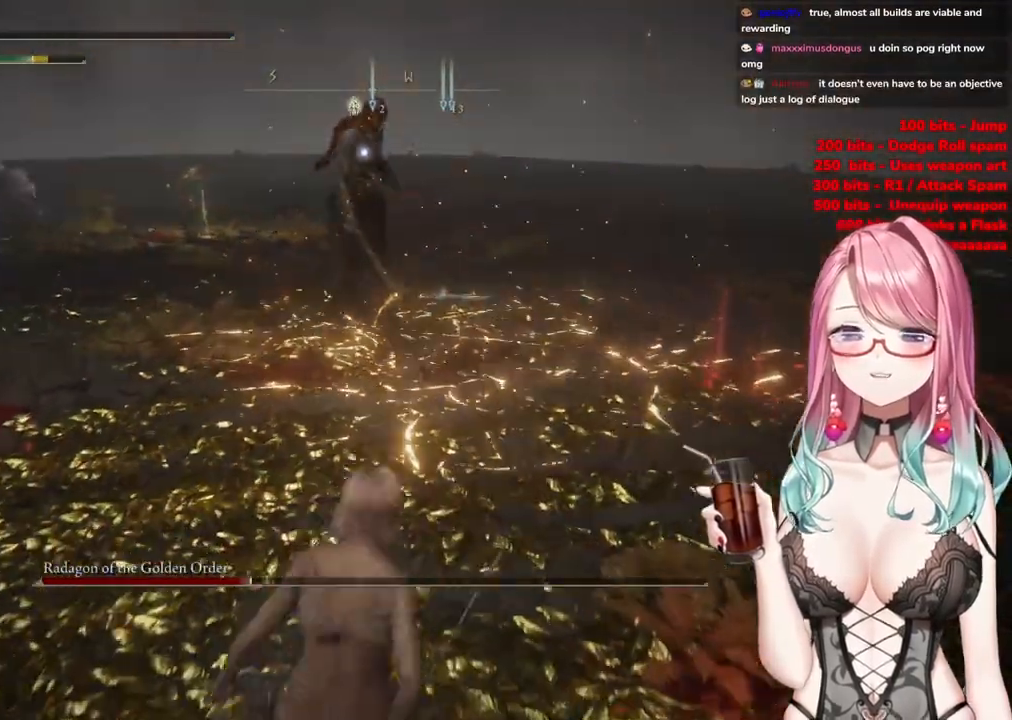
{"buttons": [], "left_stick": "down", "right_stick": "center", "events": []}
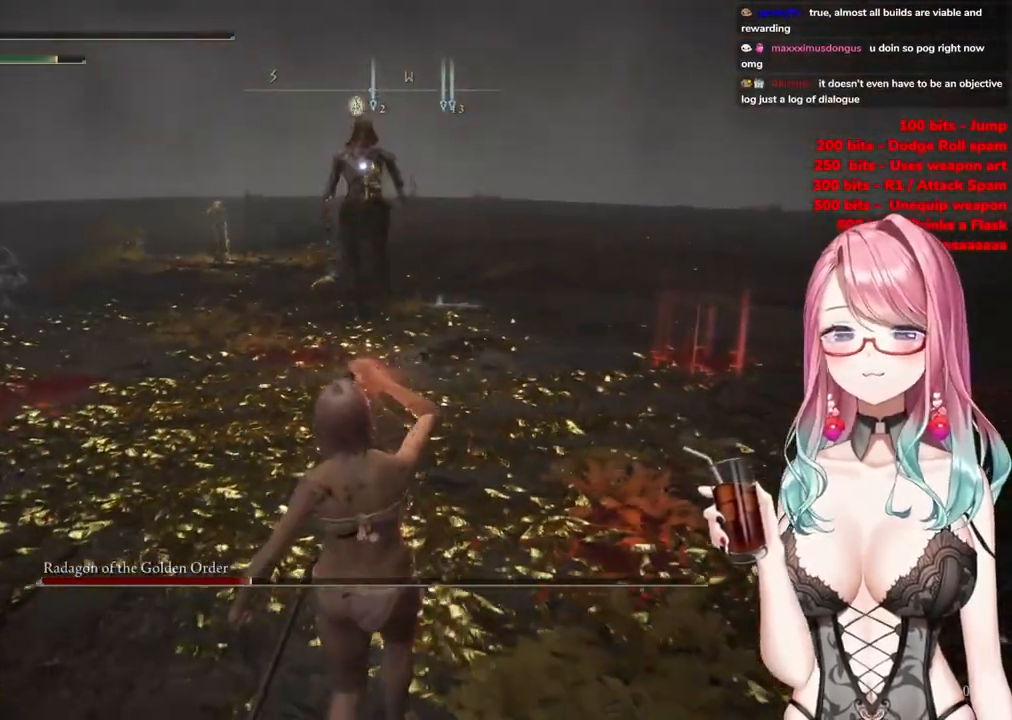
{"buttons": [], "left_stick": "down", "right_stick": "center", "events": []}
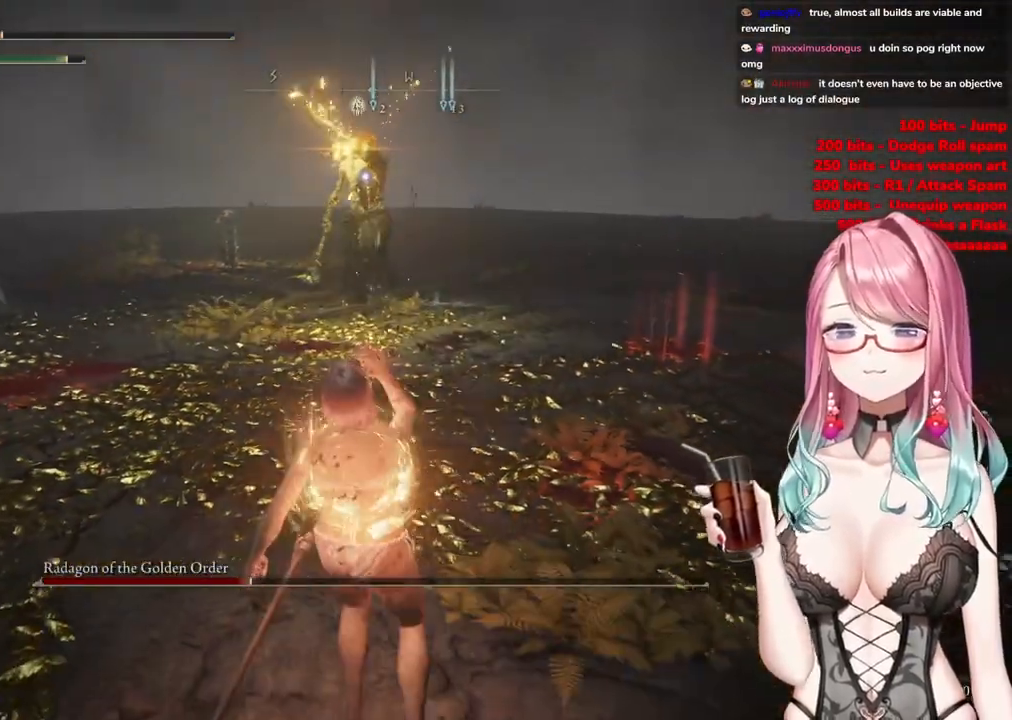
{"buttons": [], "left_stick": "down-left", "right_stick": "center", "events": [[134, "left_stick", "down-left"], [184, "CIRCLE", "down"], [267, "CIRCLE", "up"], [367, "CIRCLE", "down"], [467, "CIRCLE", "up"]]}
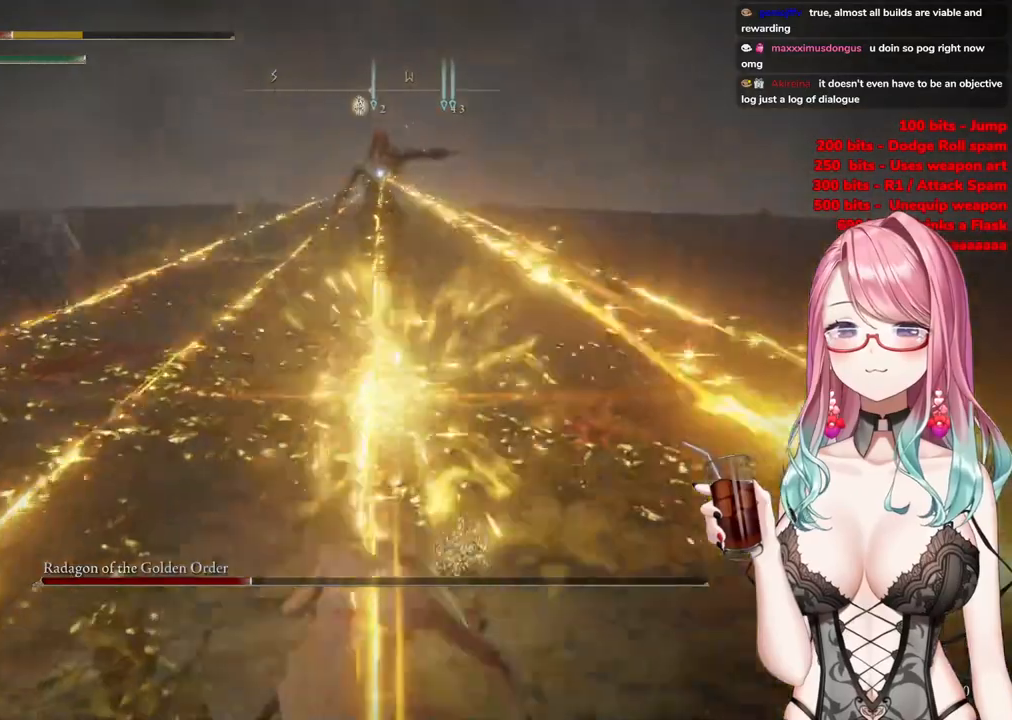
{"buttons": [], "left_stick": "down-left", "right_stick": "center", "events": [[50, "CIRCLE", "down"], [184, "CIRCLE", "up"], [267, "CIRCLE", "down"], [401, "CIRCLE", "up"]]}
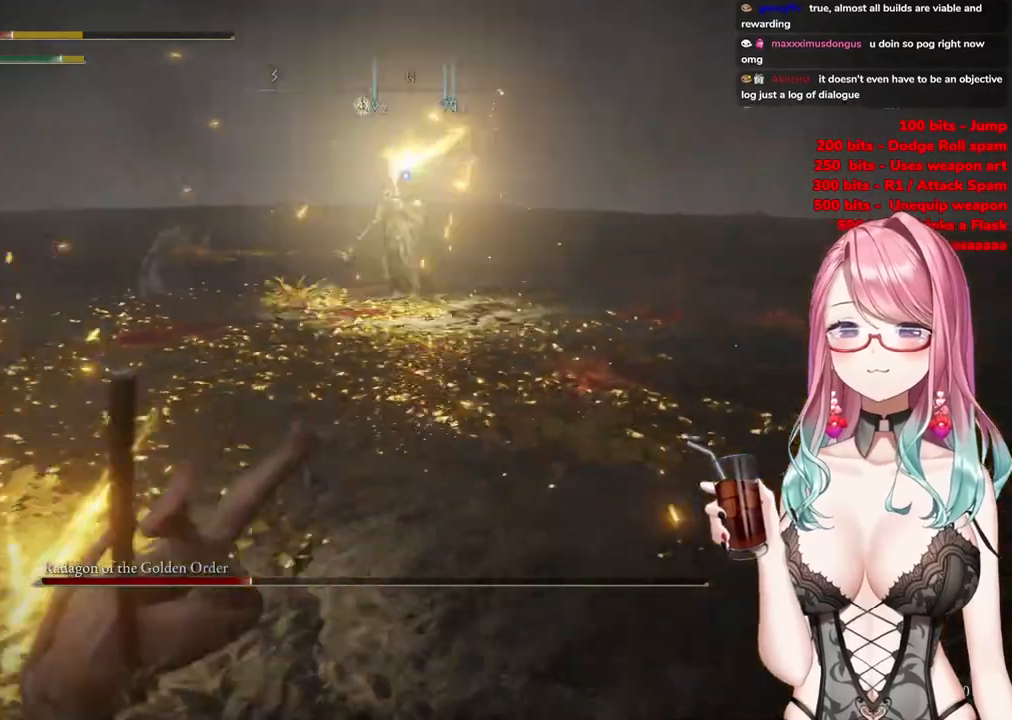
{"buttons": [], "left_stick": "down-left", "right_stick": "center", "events": []}
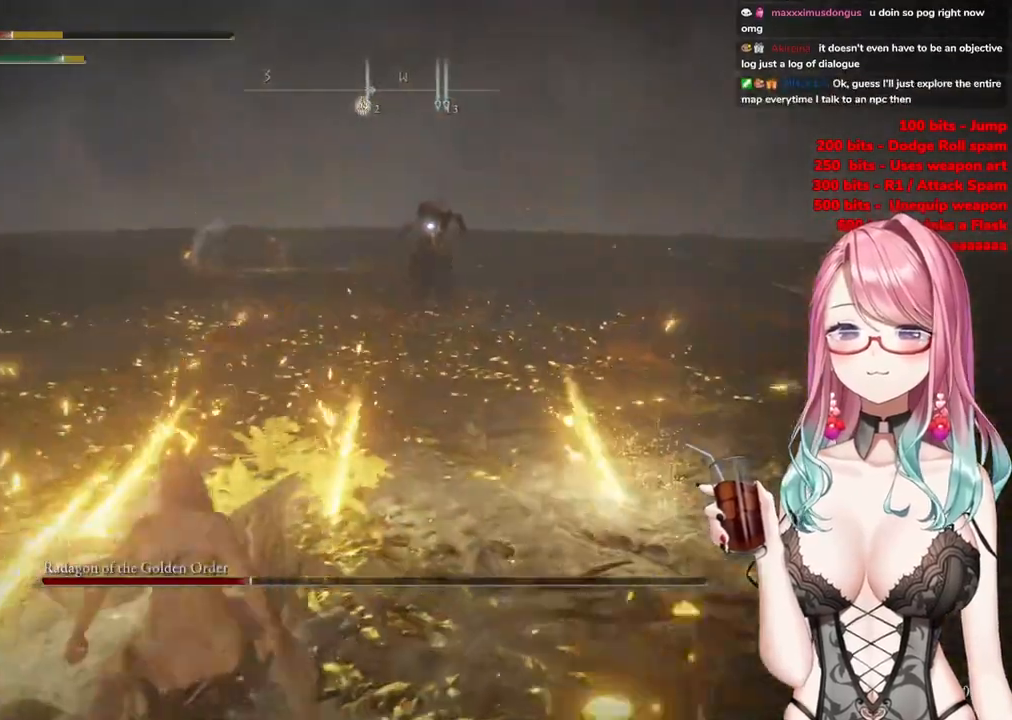
{"buttons": [], "left_stick": "center", "right_stick": "center", "events": [[384, "left_stick", "center"]]}
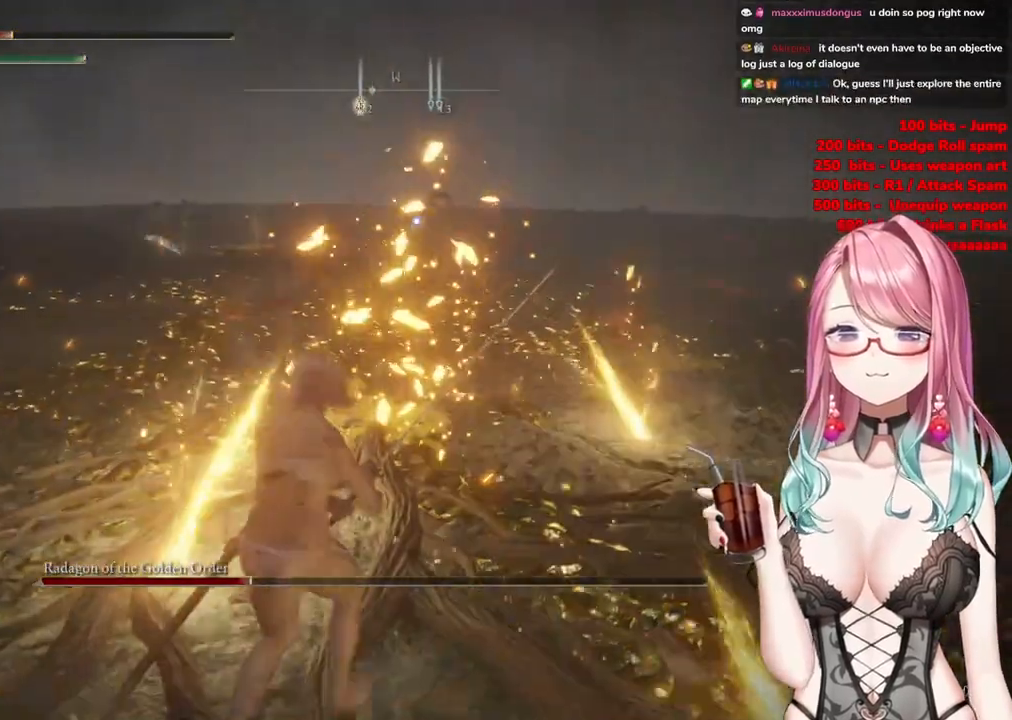
{"buttons": [], "left_stick": "down", "right_stick": "center", "events": [[133, "left_stick", "down"]]}
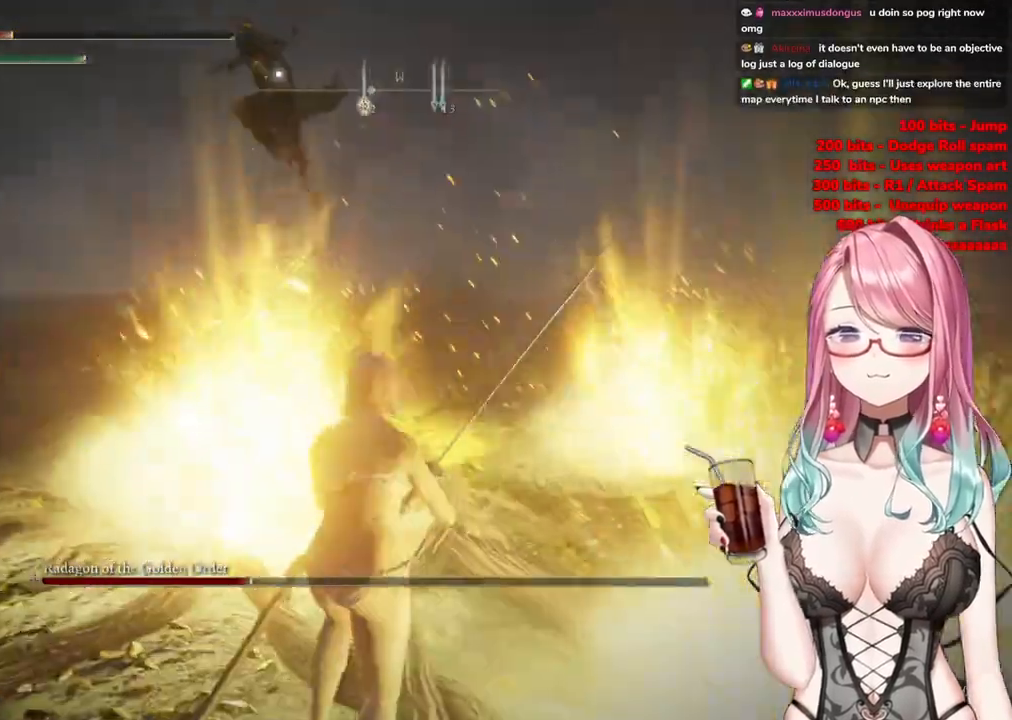
{"buttons": [], "left_stick": "down-right", "right_stick": "center", "events": [[367, "left_stick", "down-right"]]}
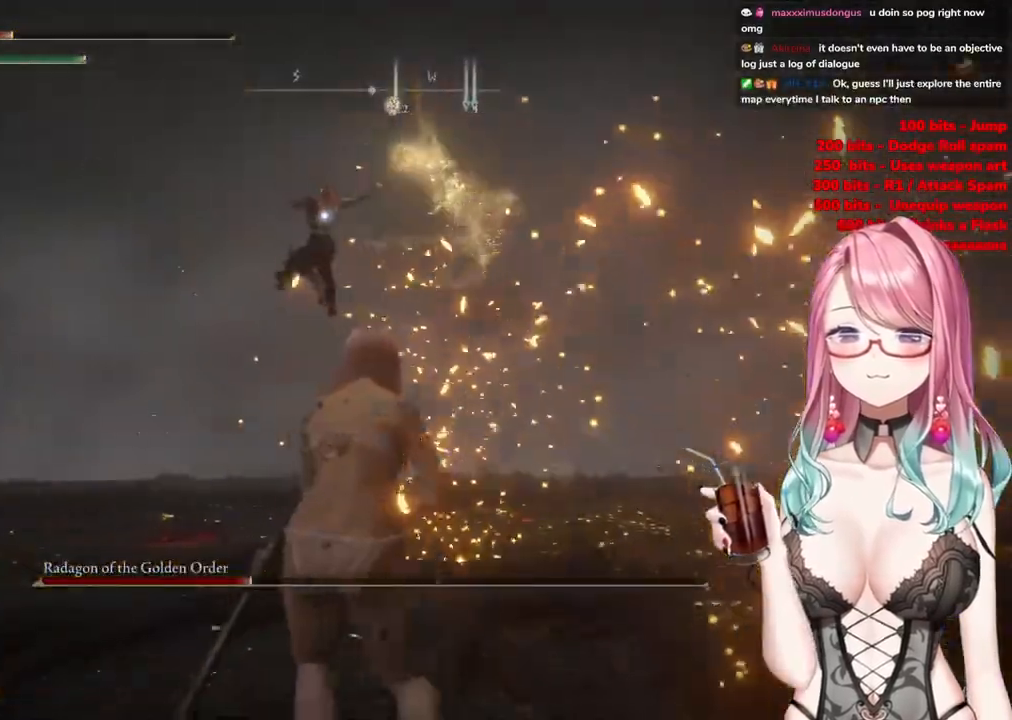
{"buttons": [], "left_stick": "right", "right_stick": "center", "events": [[133, "left_stick", "right"]]}
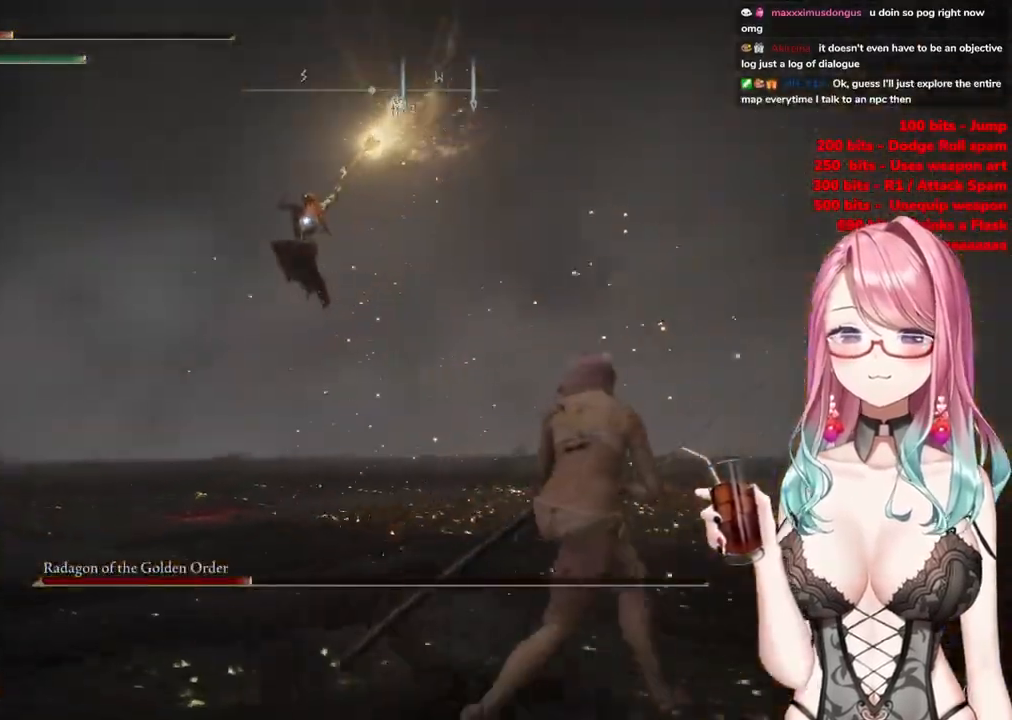
{"buttons": [], "left_stick": "right", "right_stick": "center", "events": []}
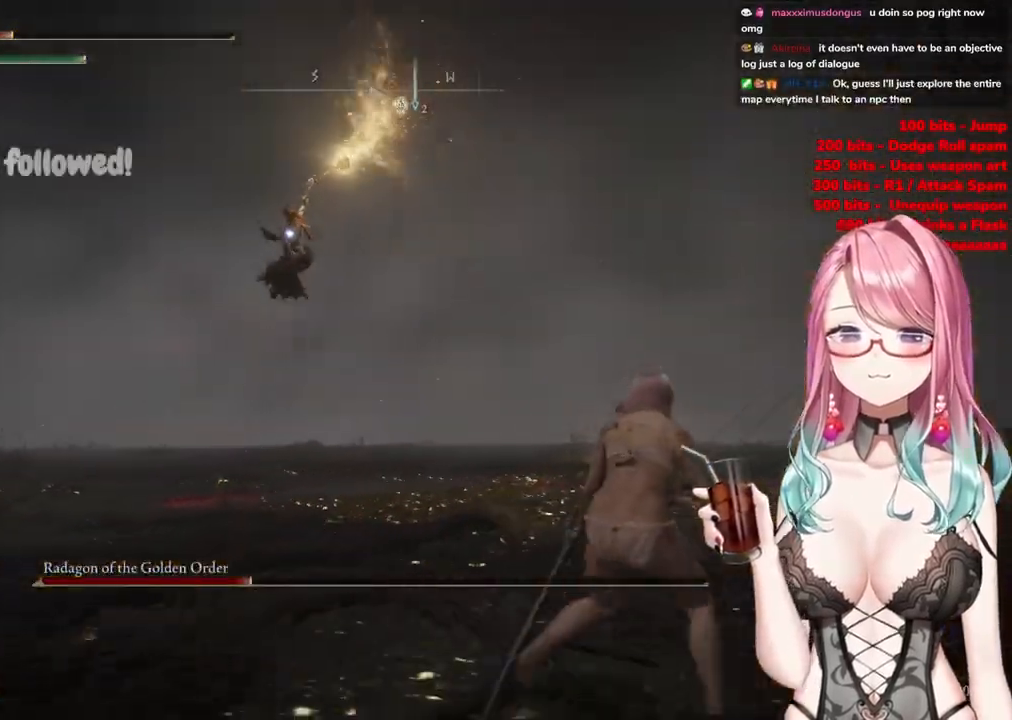
{"buttons": [], "left_stick": "up", "right_stick": "center", "events": [[116, "CIRCLE", "down"], [116, "left_stick", "up"], [267, "CIRCLE", "up"]]}
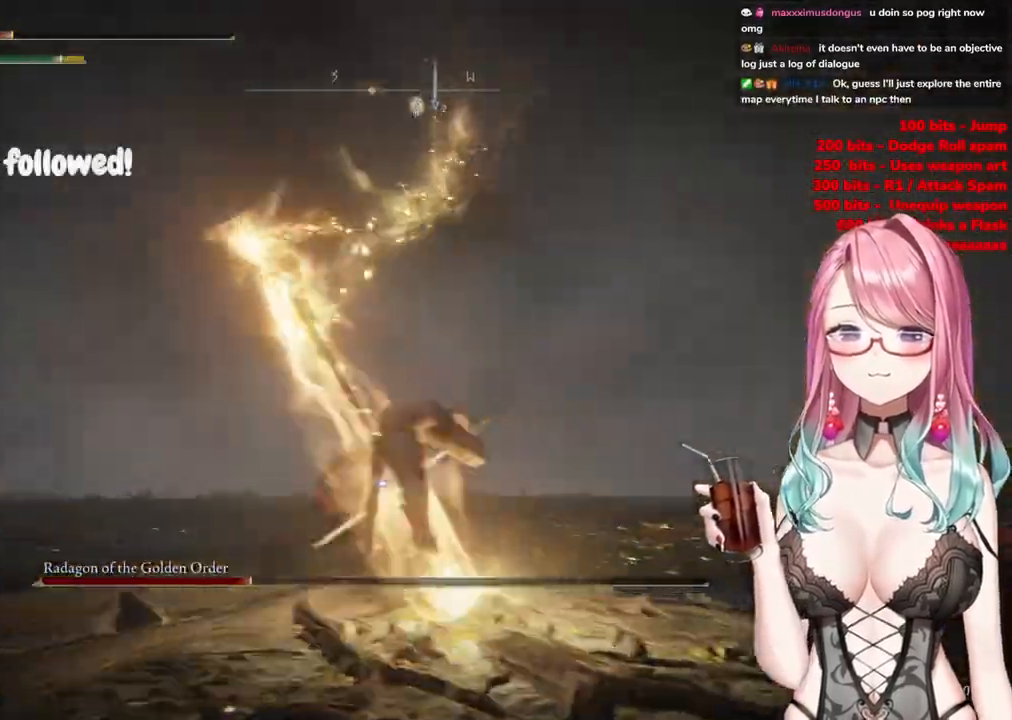
{"buttons": [], "left_stick": "center", "right_stick": "center", "events": [[467, "left_stick", "center"]]}
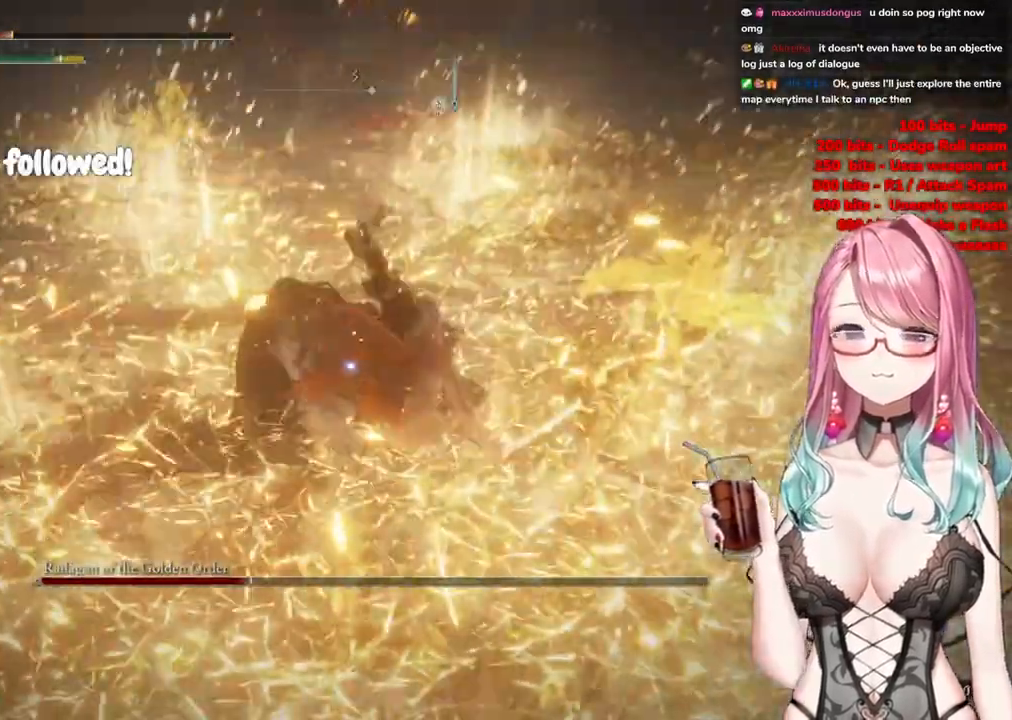
{"buttons": [], "left_stick": "center", "right_stick": "center", "events": [[83, "CROSS", "down"], [200, "CROSS", "up"], [283, "R2", "down"], [483, "R2", "up"]]}
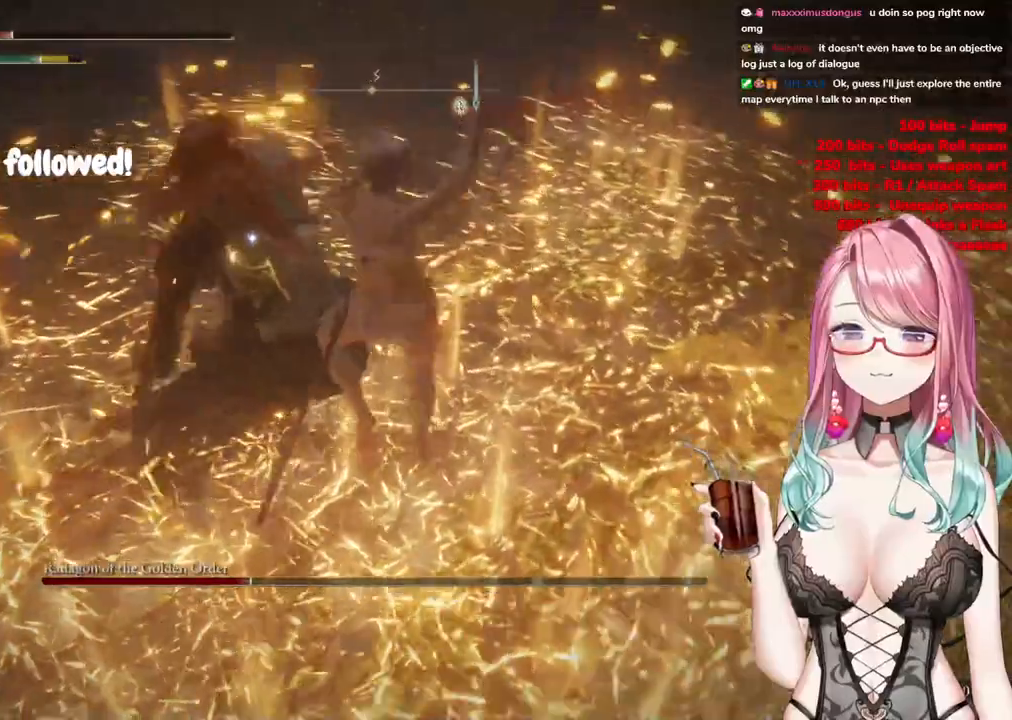
{"buttons": [], "left_stick": "up-left", "right_stick": "center", "events": [[134, "left_stick", "up-left"]]}